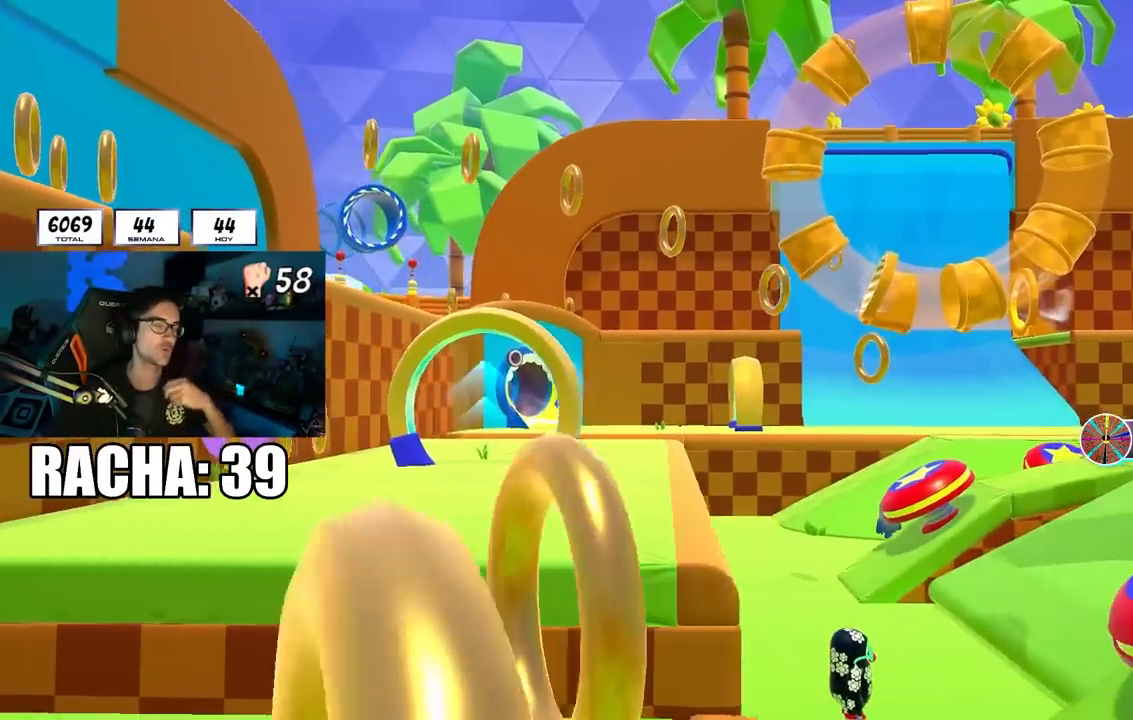
Gameplay with a controller (PlayStation layout); each line is a JSON object with the inputs held at the frame after it (dt_ms = milliseconds from this image to that frame). "events" lists button and stick changes between this image and that frame as [ms after this image, input, new state], when the widget could be followed in between. Not read: L1.
{"dt_ms": 500, "buttons": [], "left_stick": "center", "right_stick": "center", "events": []}
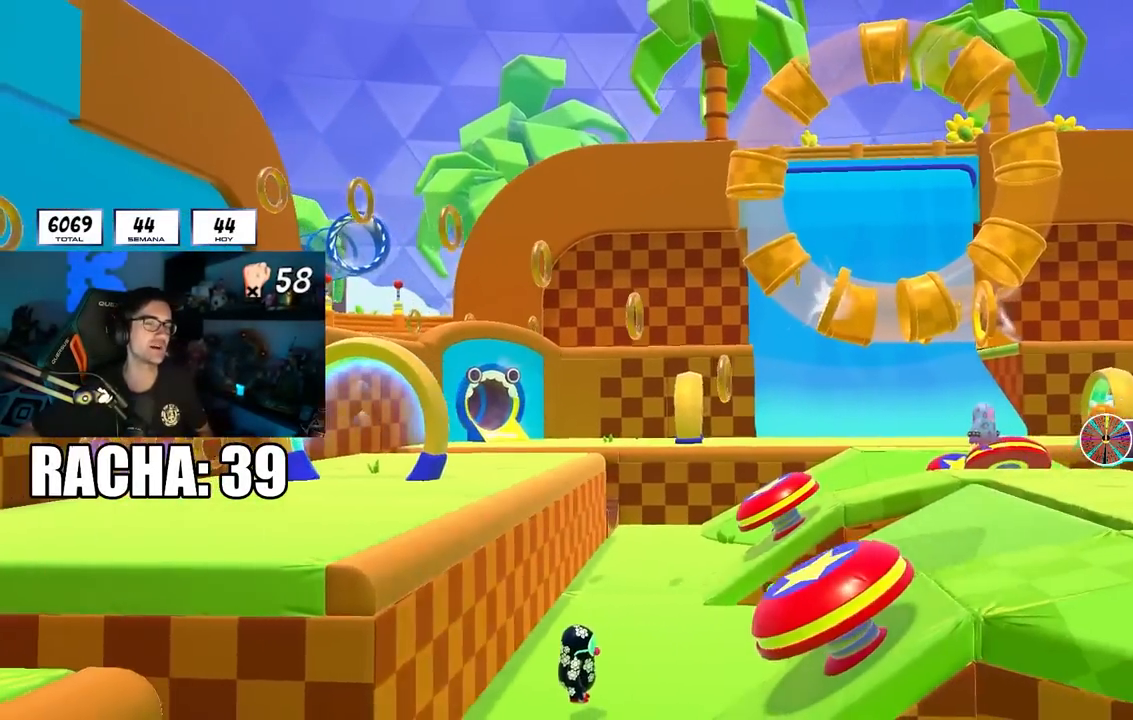
{"dt_ms": 500, "buttons": [], "left_stick": "center", "right_stick": "center", "events": []}
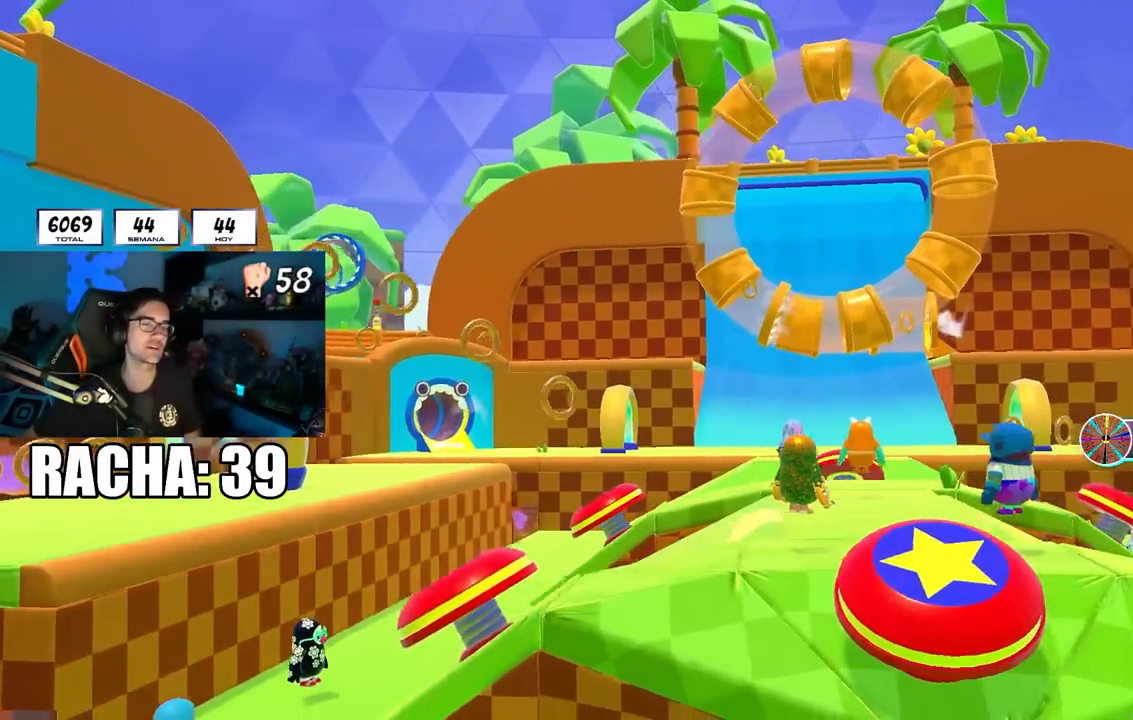
{"dt_ms": 500, "buttons": [], "left_stick": "center", "right_stick": "center", "events": []}
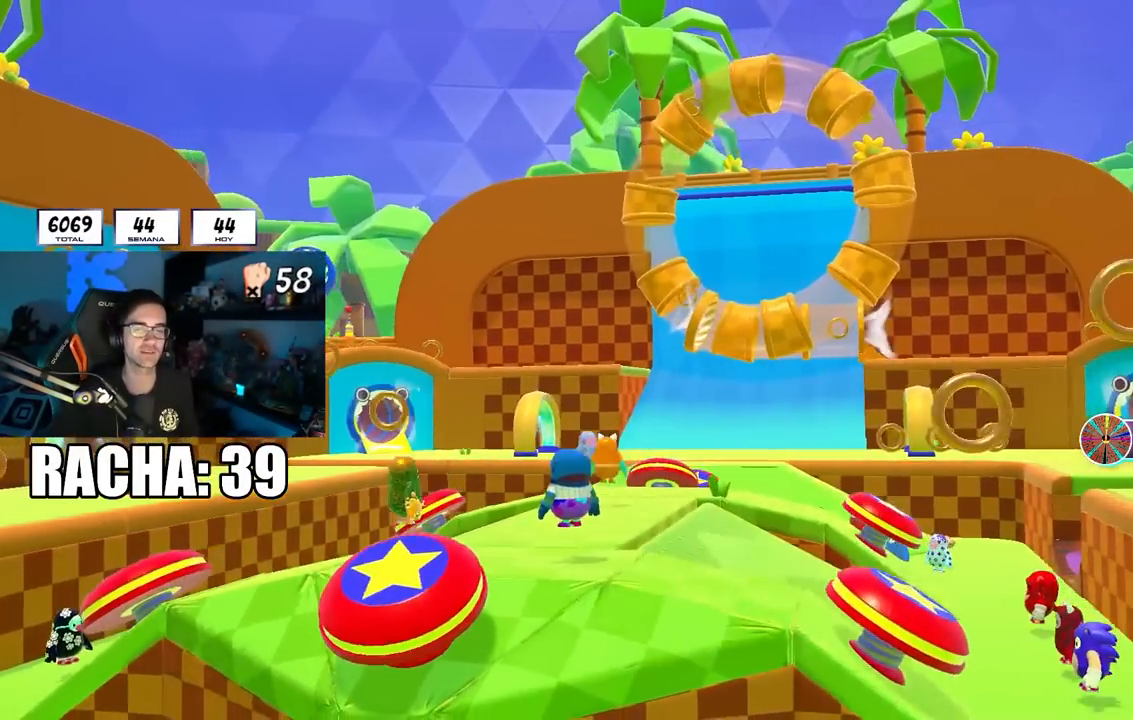
{"dt_ms": 500, "buttons": [], "left_stick": "center", "right_stick": "center", "events": []}
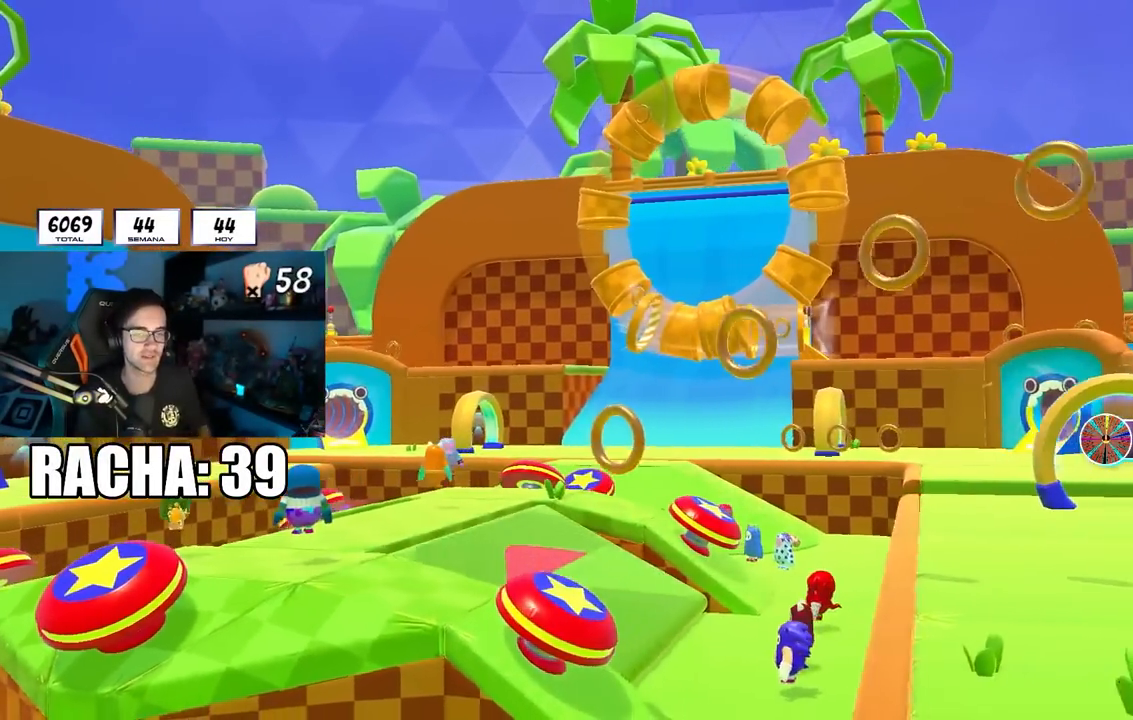
{"dt_ms": 500, "buttons": [], "left_stick": "center", "right_stick": "center", "events": []}
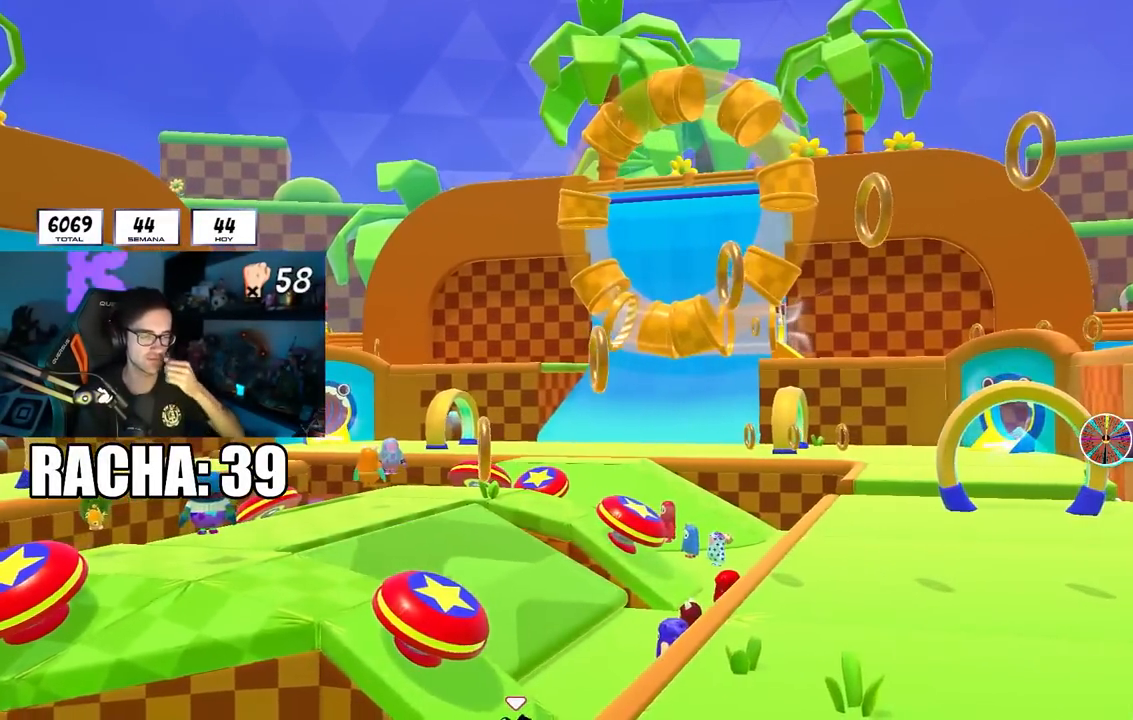
{"dt_ms": 500, "buttons": [], "left_stick": "center", "right_stick": "center", "events": []}
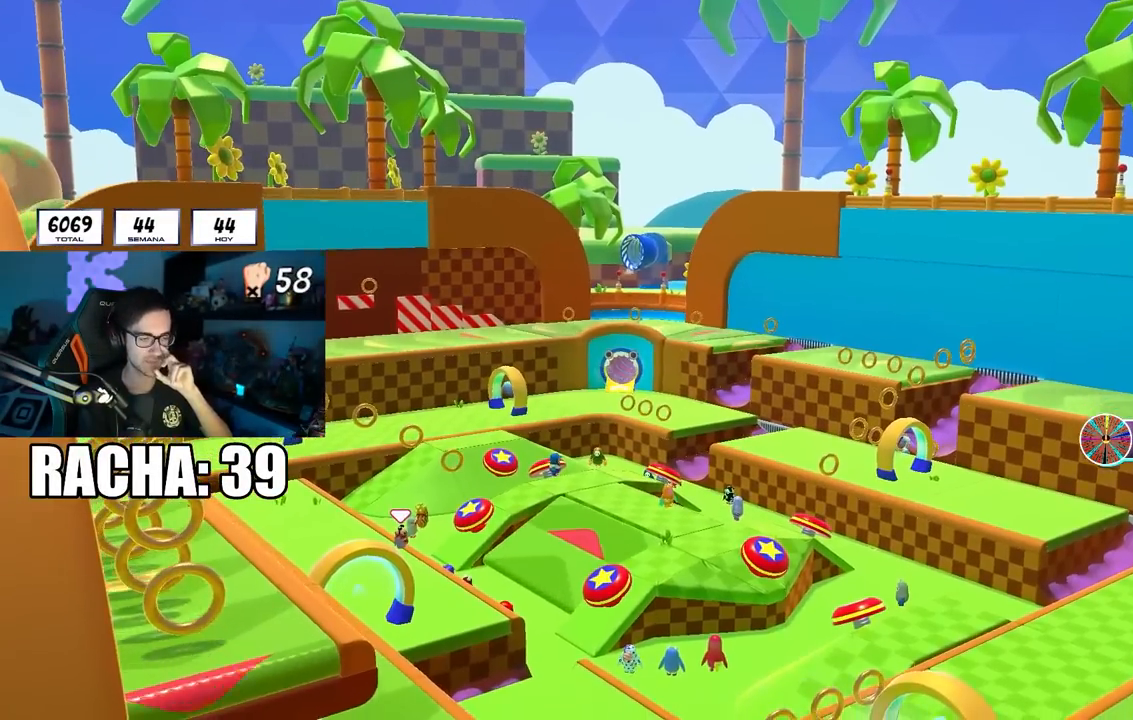
{"dt_ms": 500, "buttons": [], "left_stick": "center", "right_stick": "center", "events": []}
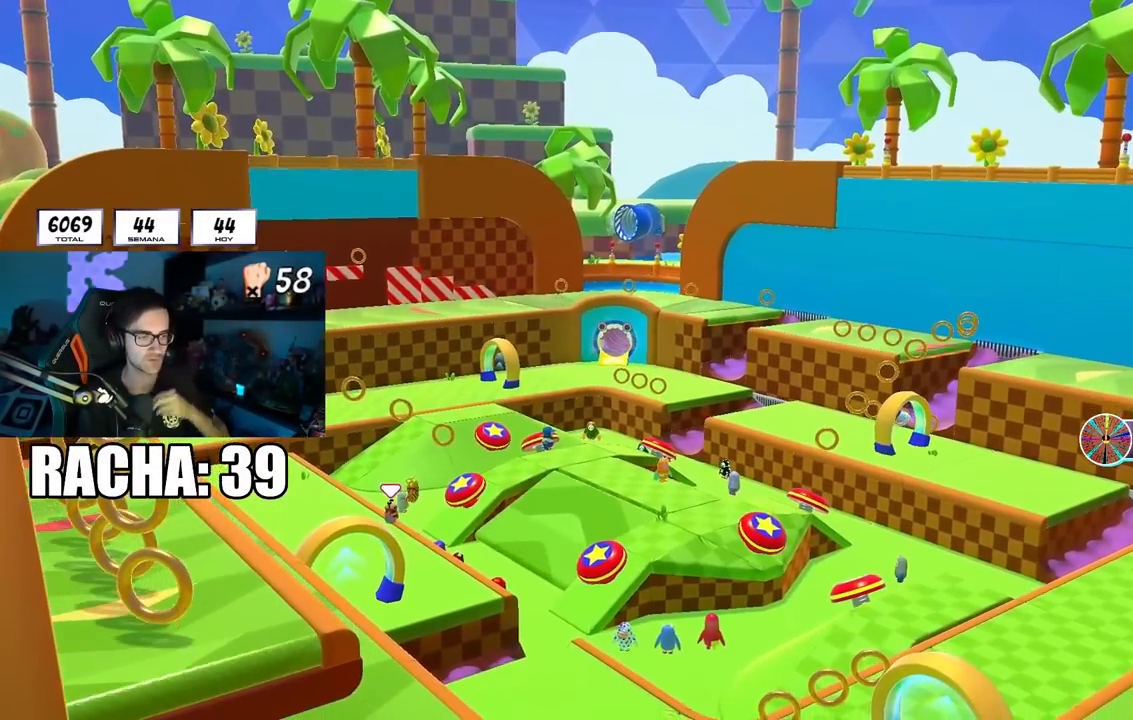
{"dt_ms": 1000, "buttons": [], "left_stick": "up", "right_stick": "down"}
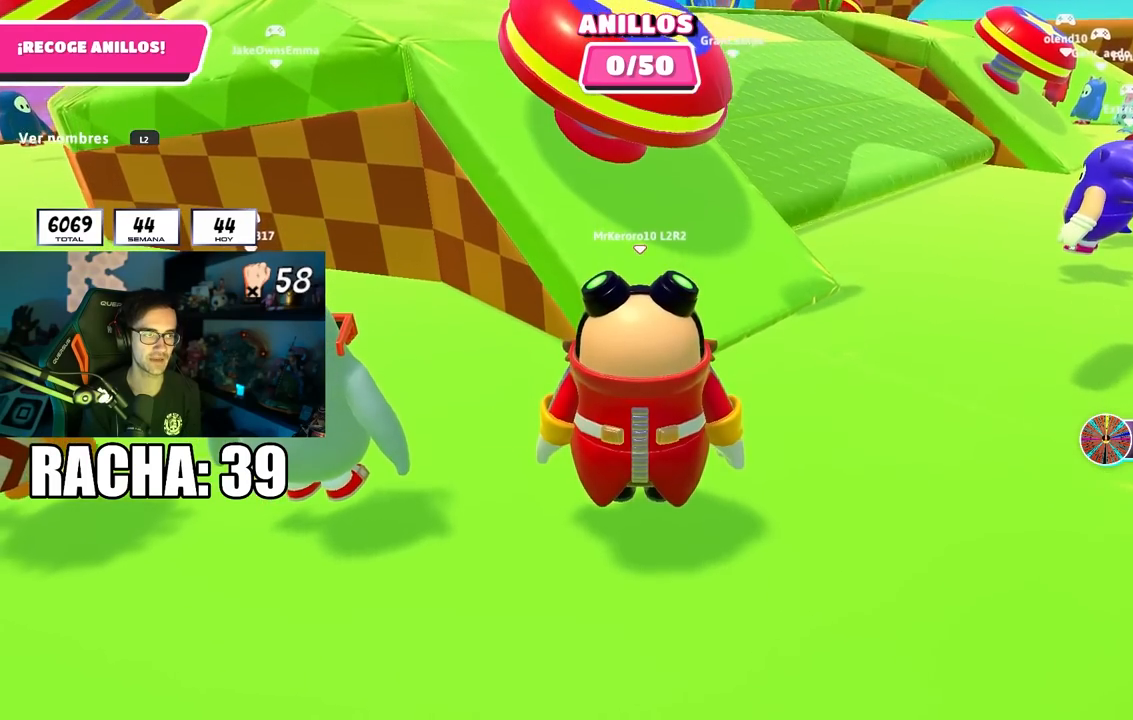
{"dt_ms": 500, "buttons": [], "left_stick": "up", "right_stick": "center", "events": [[67, "right_stick", "center"]]}
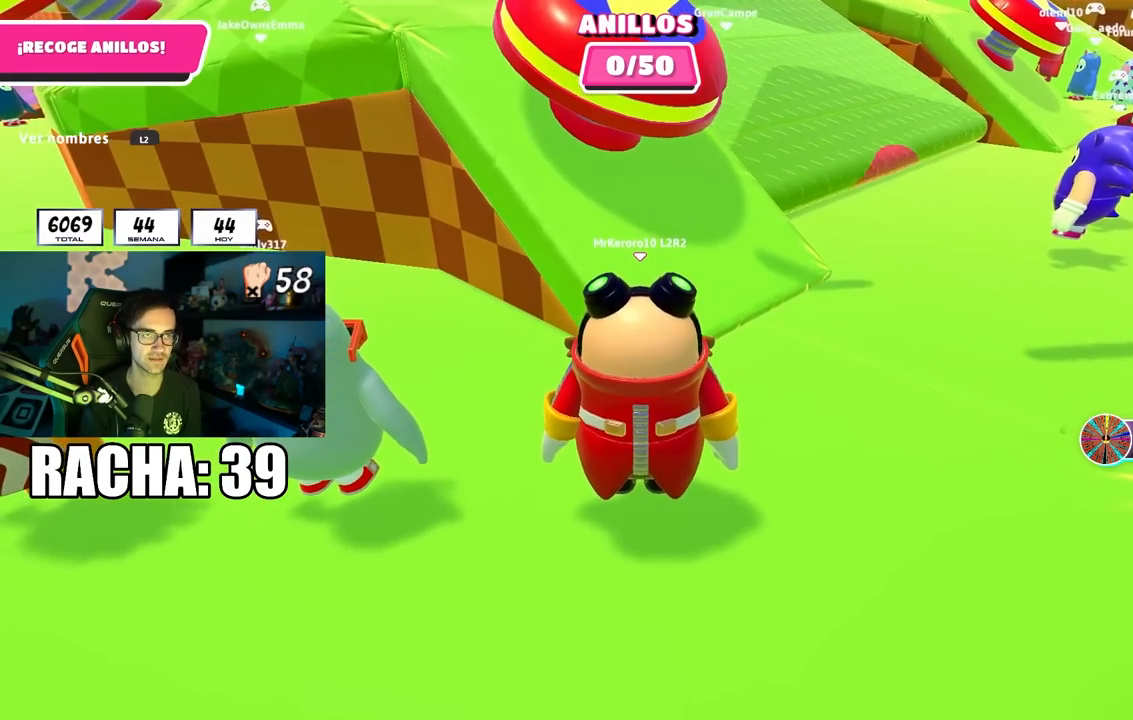
{"dt_ms": 500, "buttons": [], "left_stick": "up", "right_stick": "center", "events": [[33, "right_stick", "right"], [117, "right_stick", "center"], [133, "L2", "down"], [167, "right_stick", "up"], [267, "L2", "up"], [500, "right_stick", "center"]]}
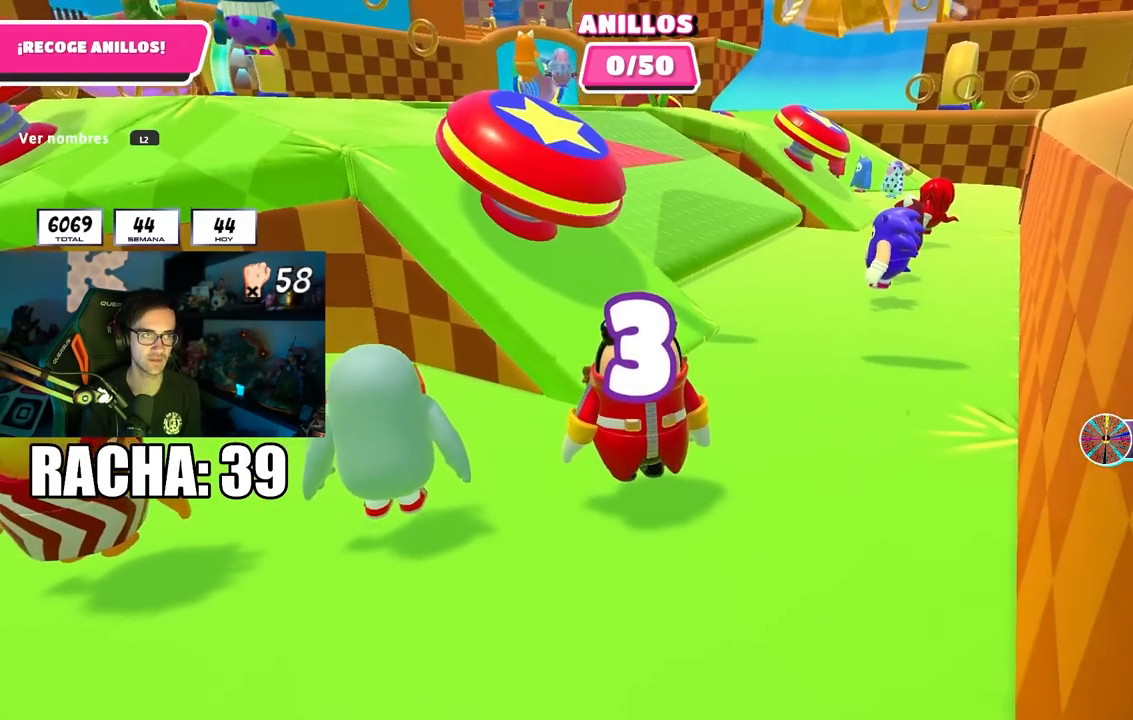
{"dt_ms": 500, "buttons": ["L2"], "left_stick": "up", "right_stick": "down", "events": [[217, "right_stick", "down"], [333, "right_stick", "center"], [367, "L2", "down"], [483, "right_stick", "down"]]}
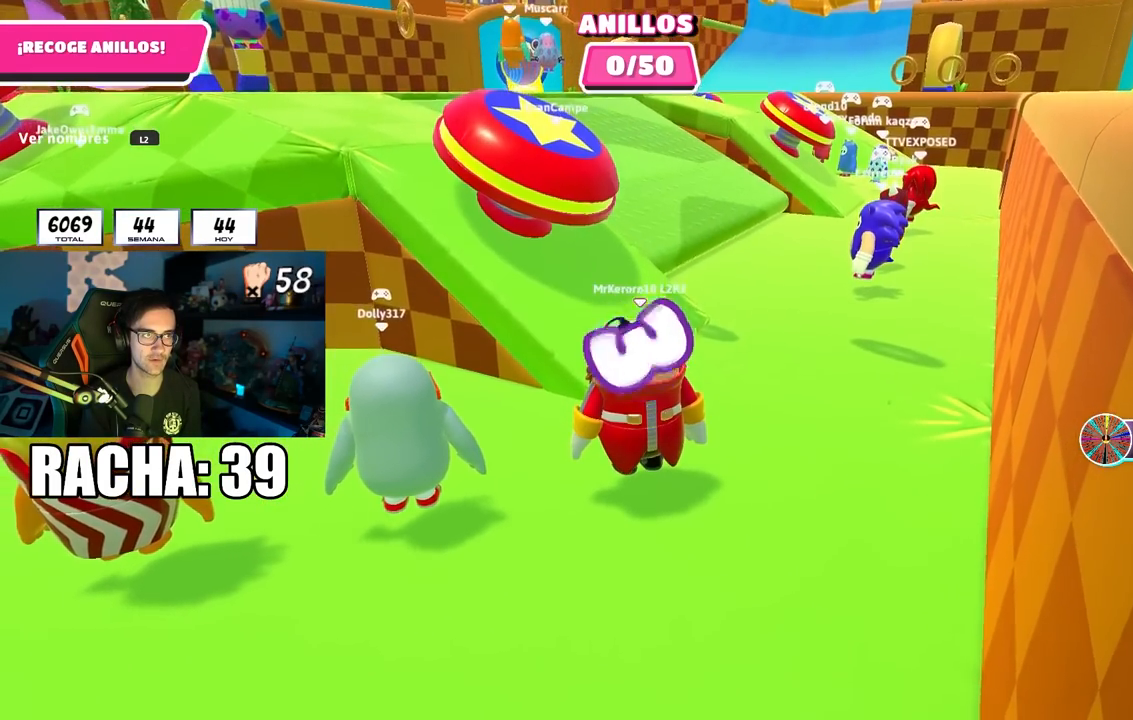
{"dt_ms": 500, "buttons": [], "left_stick": "up", "right_stick": "center", "events": [[33, "L2", "up"], [133, "right_stick", "center"], [250, "right_stick", "down"], [333, "L2", "down"], [367, "right_stick", "center"], [483, "L2", "up"]]}
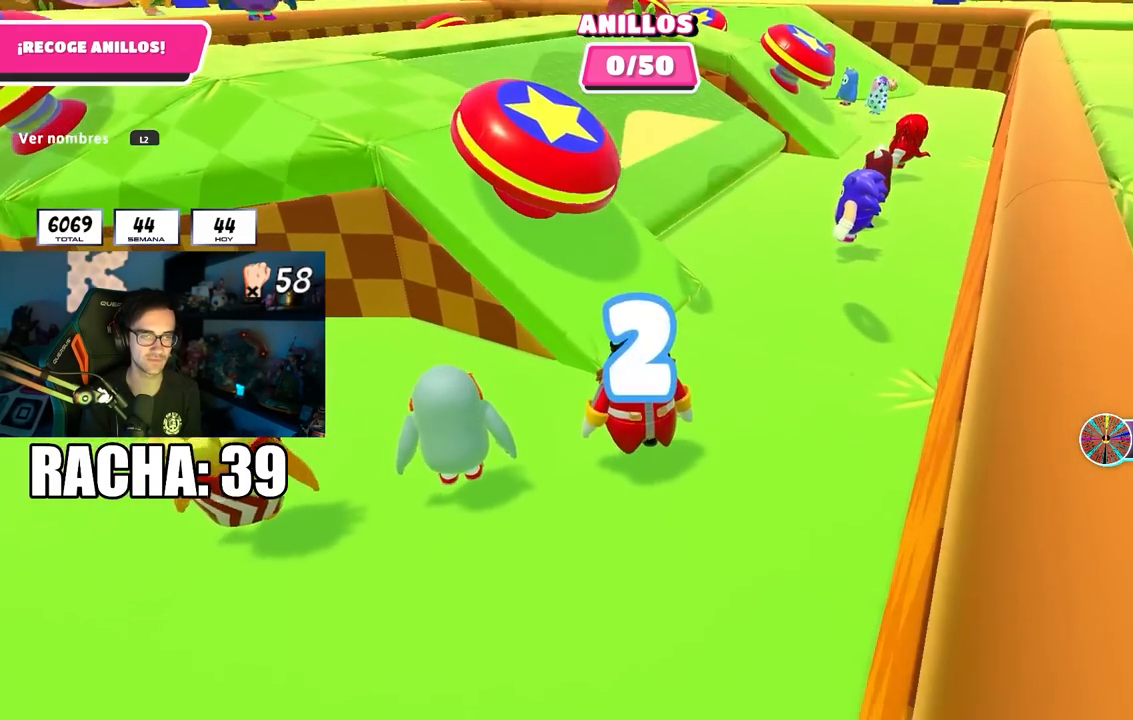
{"dt_ms": 500, "buttons": [], "left_stick": "up", "right_stick": "center", "events": [[117, "right_stick", "down-left"], [233, "right_stick", "center"]]}
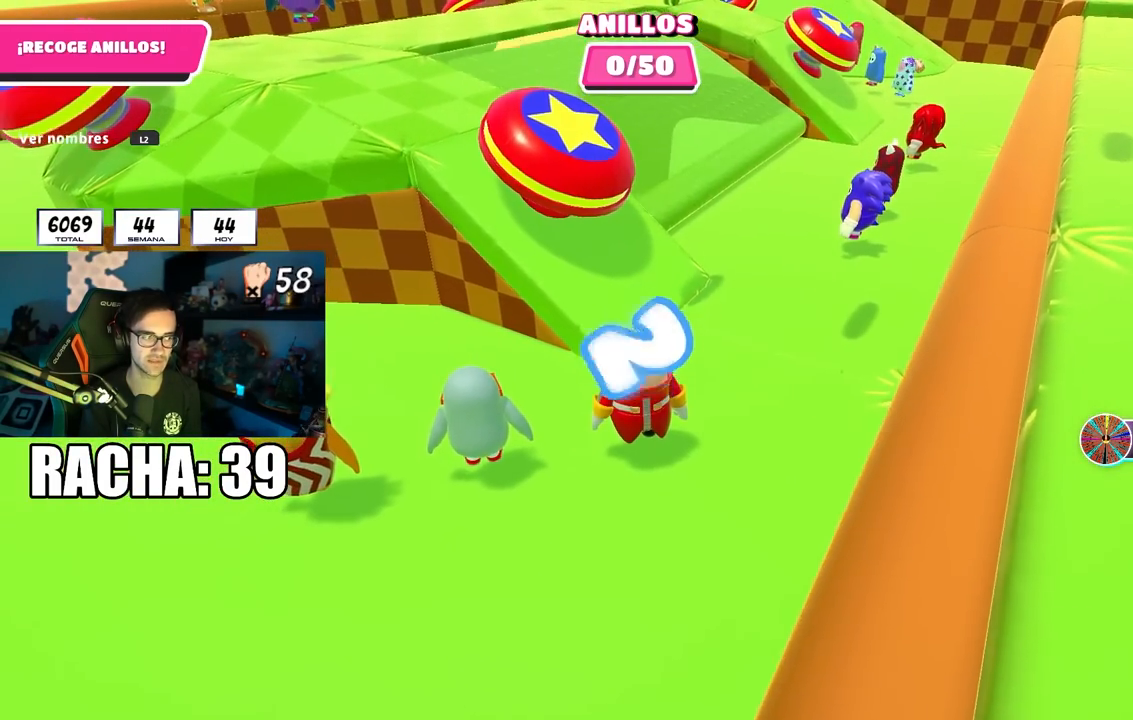
{"dt_ms": 500, "buttons": [], "left_stick": "up", "right_stick": "center", "events": [[167, "right_stick", "up-left"], [233, "right_stick", "center"]]}
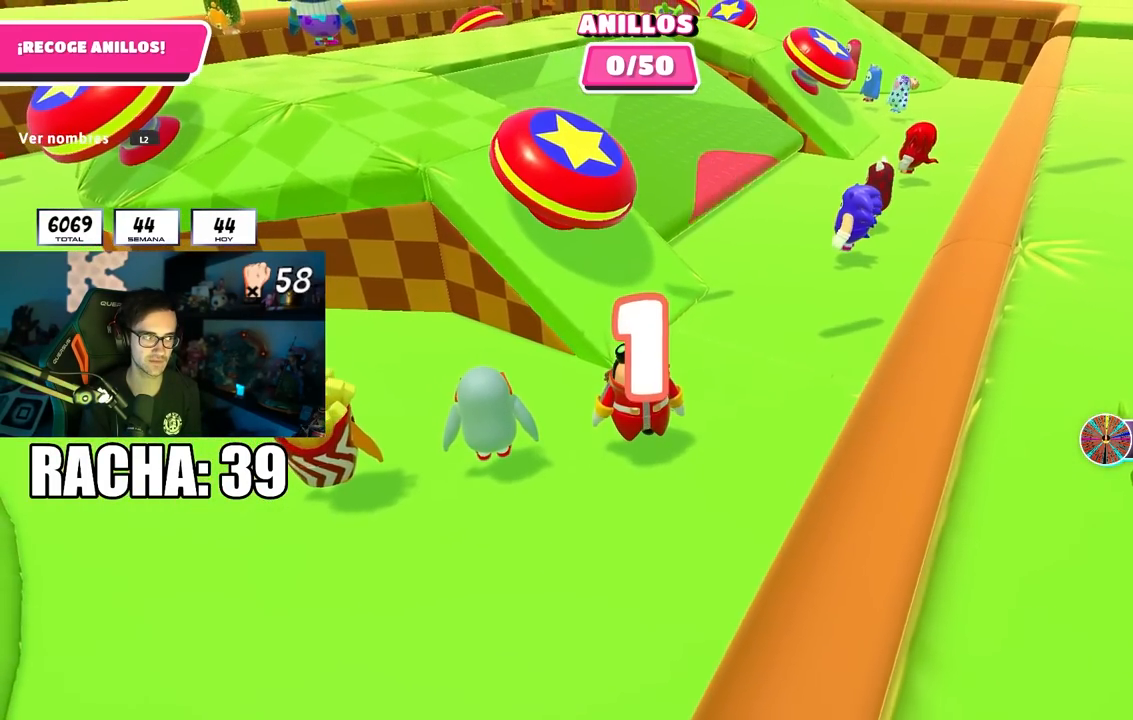
{"dt_ms": 500, "buttons": [], "left_stick": "up", "right_stick": "center", "events": []}
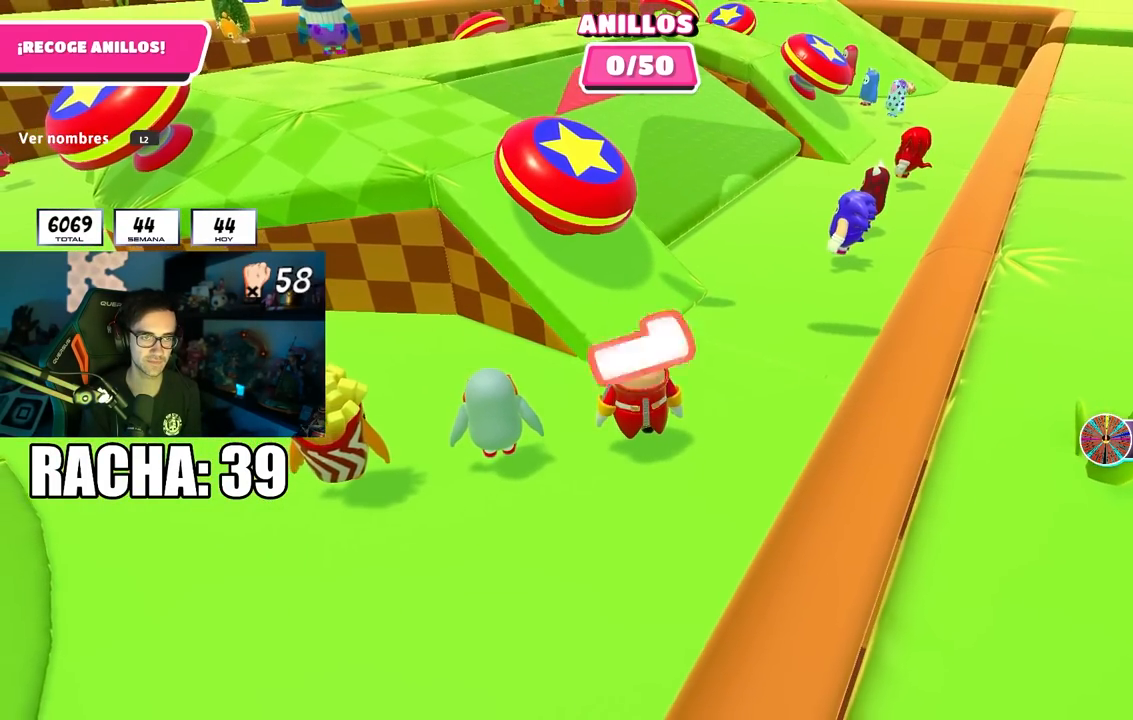
{"dt_ms": 500, "buttons": [], "left_stick": "up", "right_stick": "center", "events": [[50, "right_stick", "up-left"], [150, "right_stick", "center"], [317, "right_stick", "up-left"], [400, "right_stick", "center"]]}
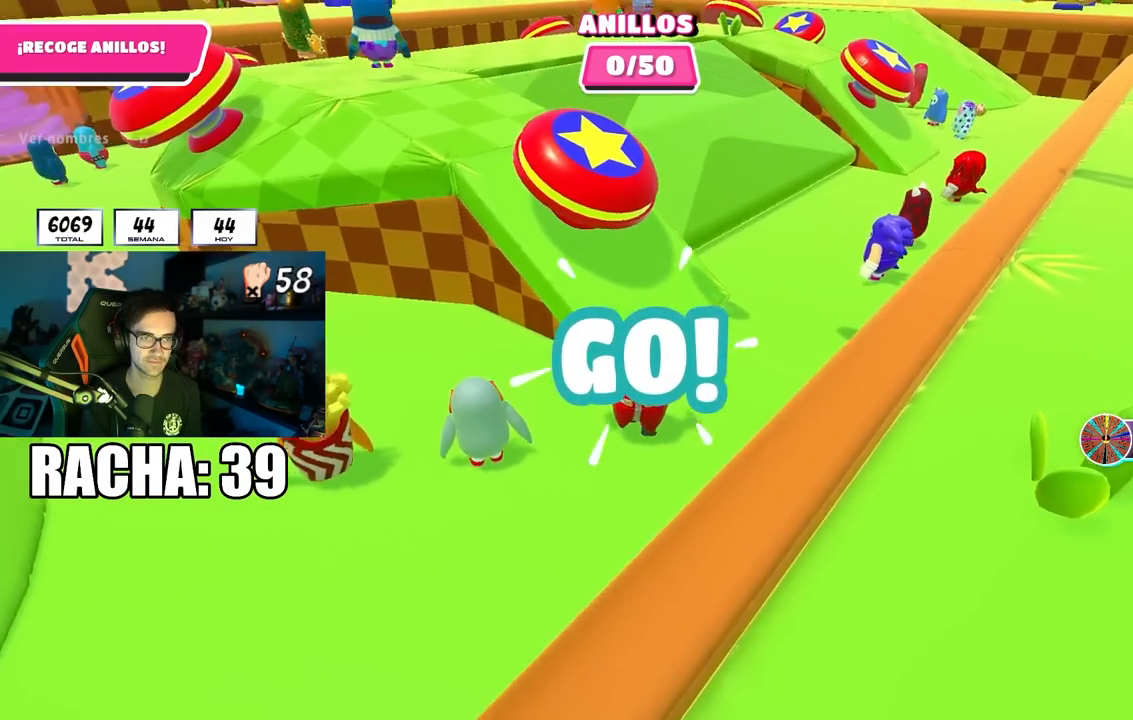
{"dt_ms": 500, "buttons": [], "left_stick": "center", "right_stick": "center", "events": [[150, "left_stick", "up-left"], [383, "left_stick", "center"]]}
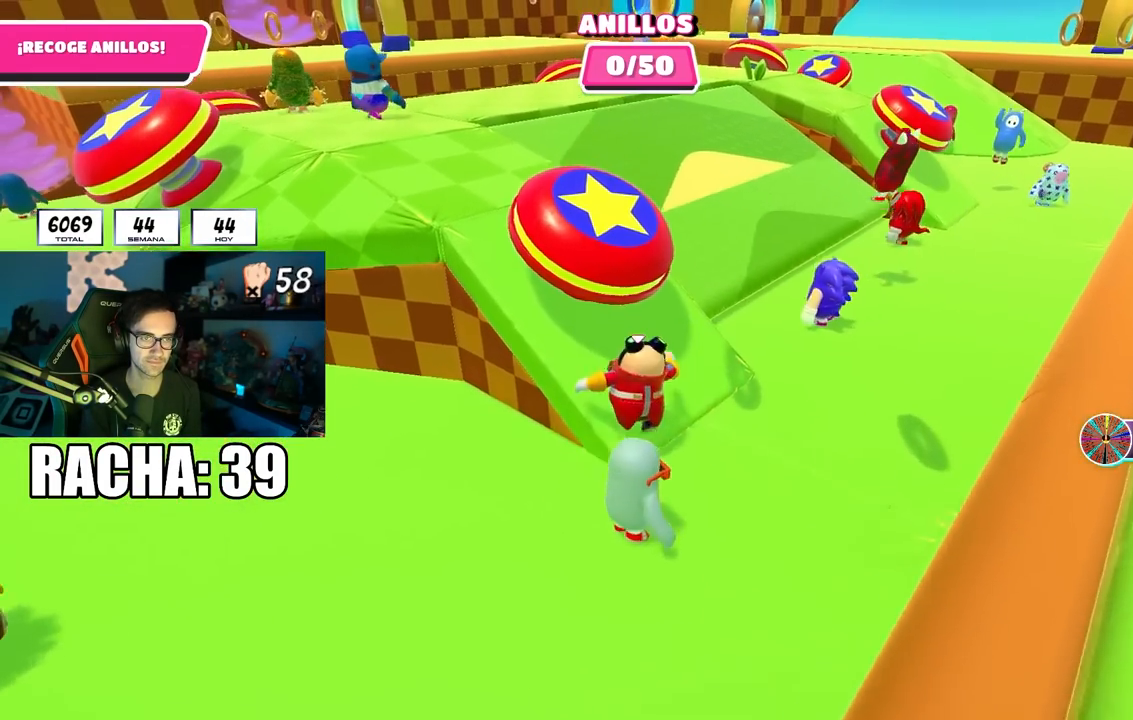
{"dt_ms": 500, "buttons": [], "left_stick": "up", "right_stick": "center", "events": [[67, "CROSS", "down"], [183, "CROSS", "up"], [233, "left_stick", "up"], [300, "SQUARE", "down"], [400, "SQUARE", "up"]]}
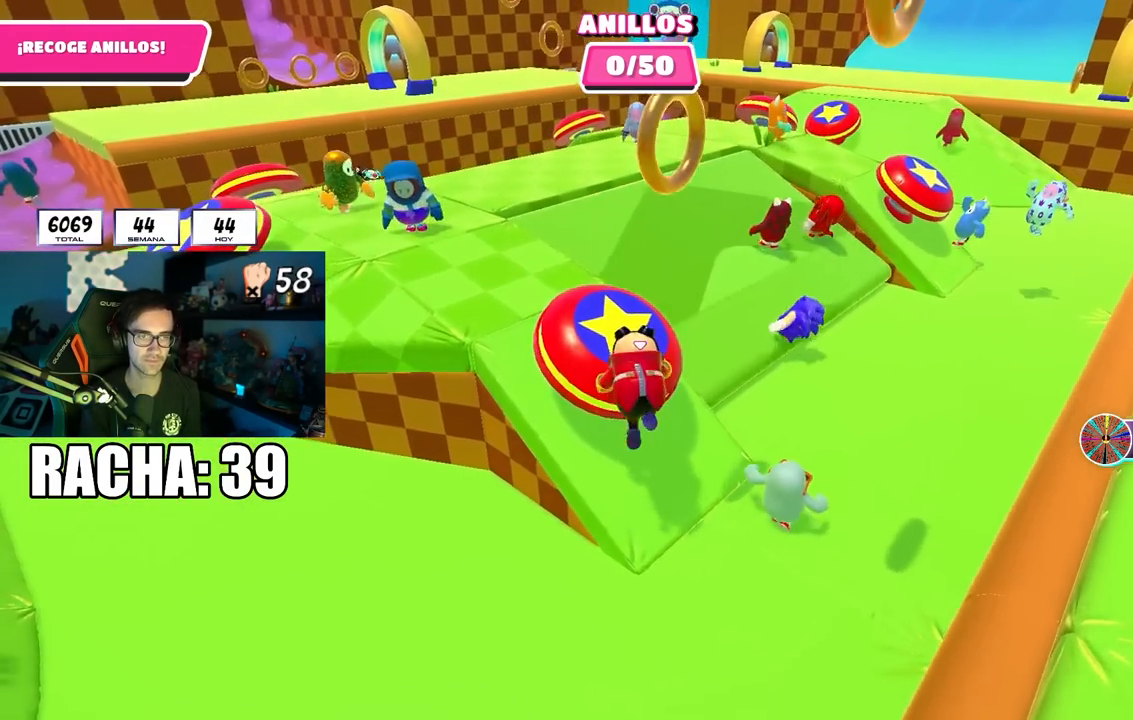
{"dt_ms": 500, "buttons": [], "left_stick": "up-right", "right_stick": "down-right", "events": [[33, "right_stick", "up-right"], [83, "left_stick", "right"], [217, "right_stick", "down-right"], [350, "left_stick", "up-right"]]}
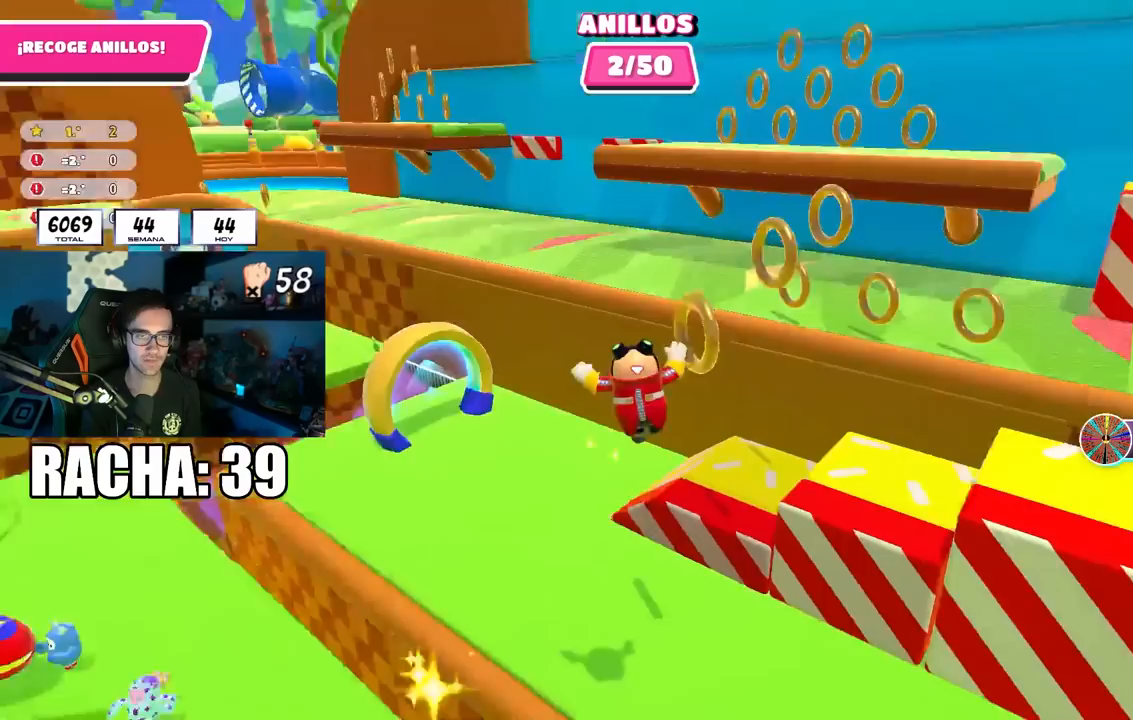
{"dt_ms": 500, "buttons": [], "left_stick": "right", "right_stick": "center", "events": [[50, "right_stick", "center"], [233, "right_stick", "down-right"], [333, "right_stick", "center"], [367, "left_stick", "right"]]}
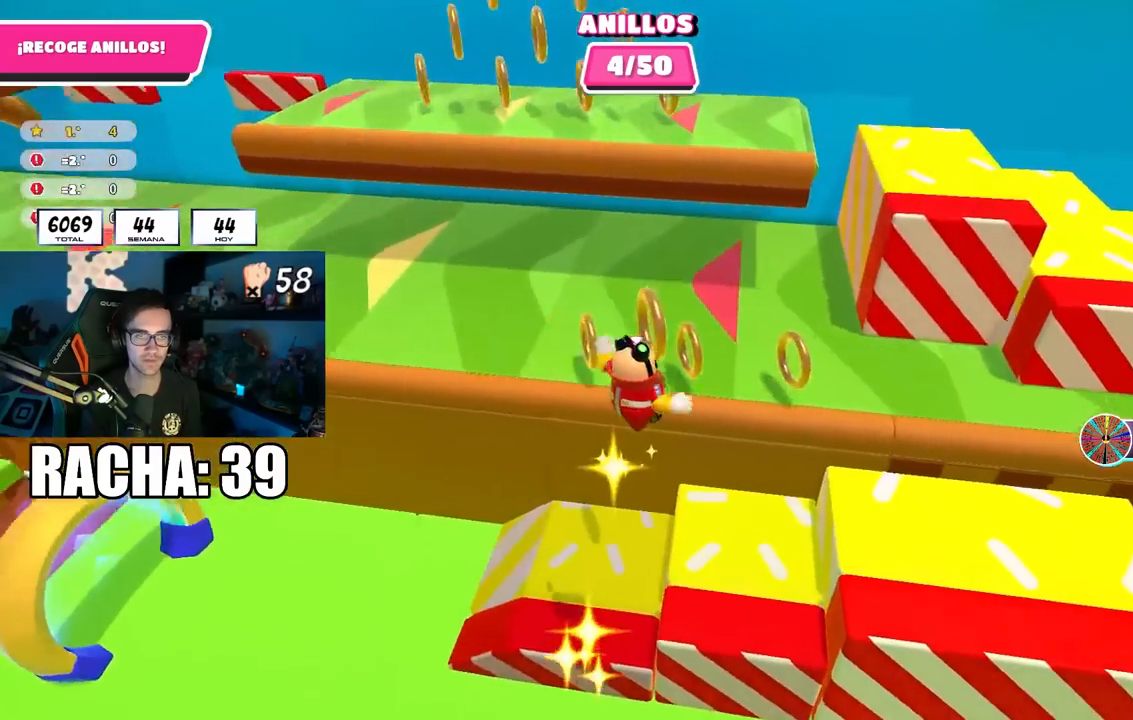
{"dt_ms": 500, "buttons": [], "left_stick": "right", "right_stick": "right", "events": [[150, "right_stick", "right"]]}
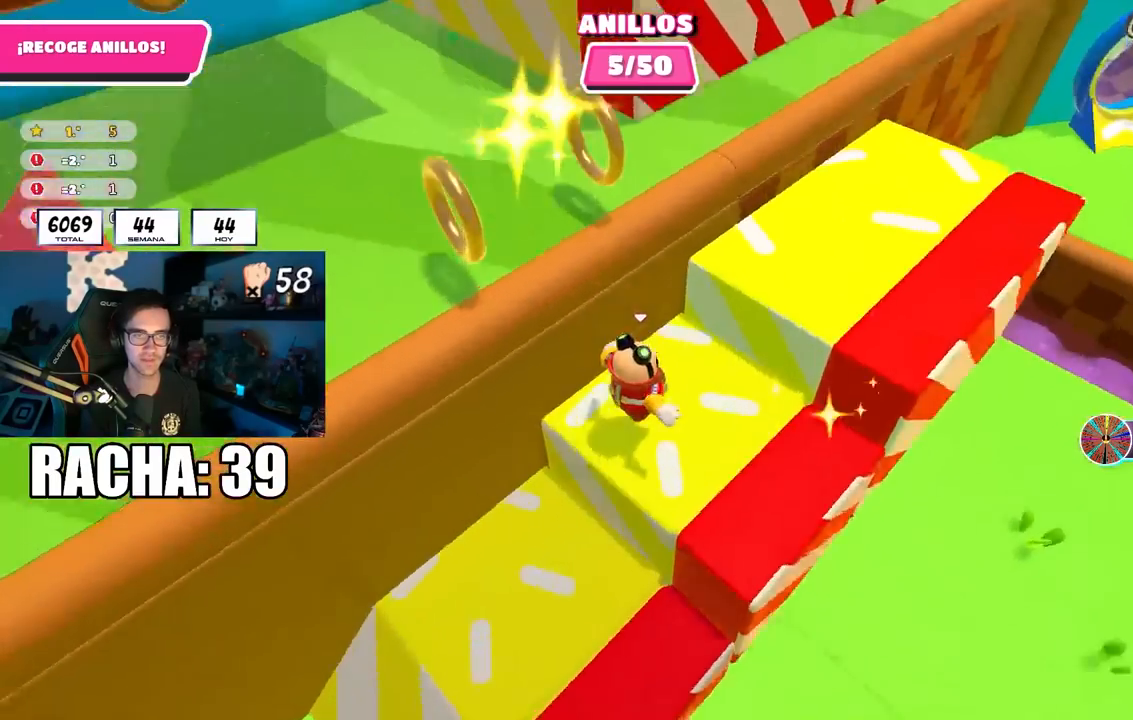
{"dt_ms": 500, "buttons": [], "left_stick": "up-right", "right_stick": "center", "events": [[33, "left_stick", "up-right"], [67, "right_stick", "center"], [233, "CROSS", "down"], [383, "CROSS", "up"]]}
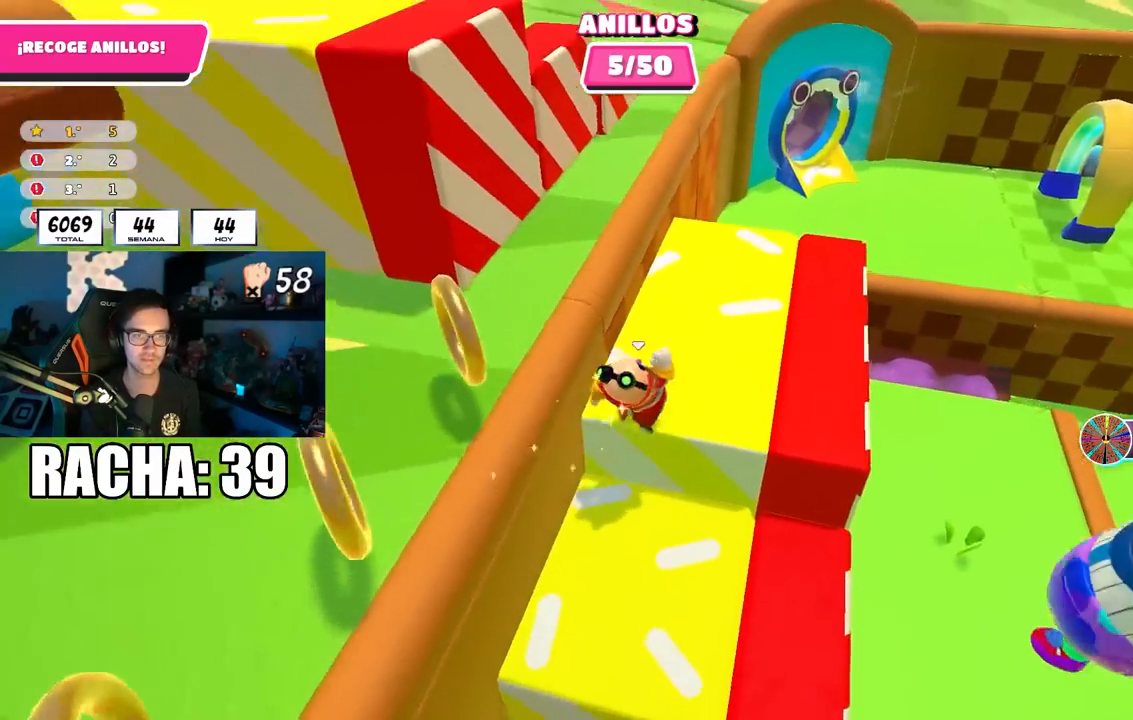
{"dt_ms": 500, "buttons": [], "left_stick": "up", "right_stick": "center", "events": [[100, "right_stick", "down-left"], [333, "left_stick", "up"], [467, "right_stick", "center"]]}
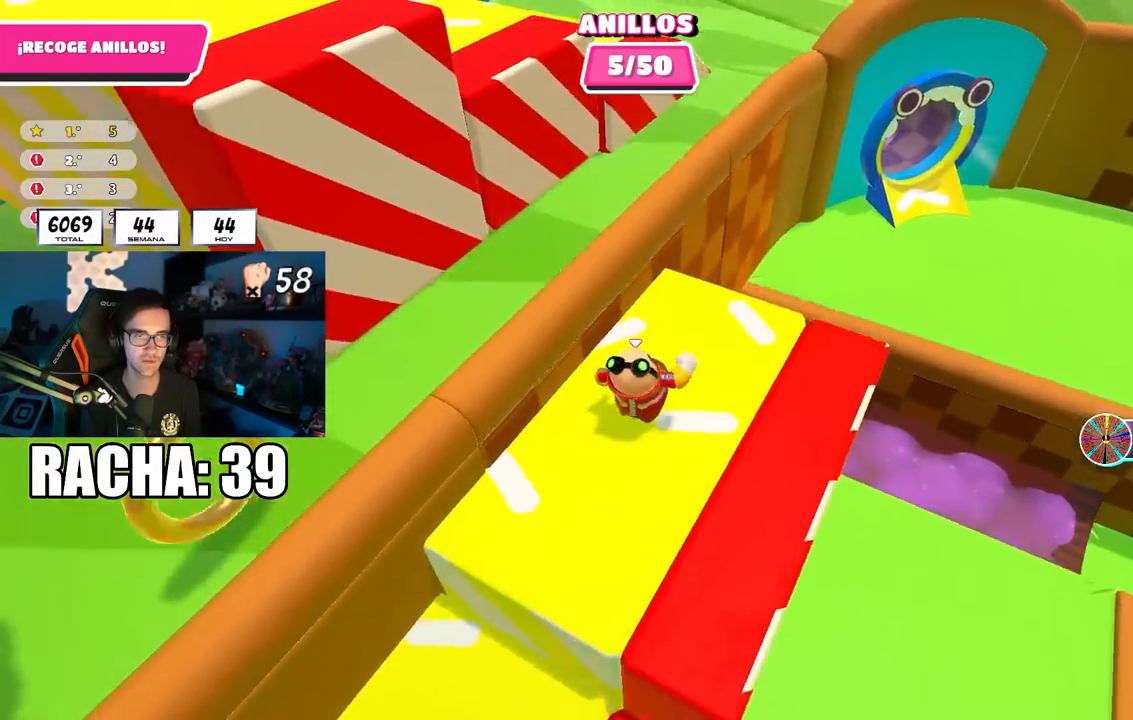
{"dt_ms": 500, "buttons": [], "left_stick": "up", "right_stick": "center", "events": [[233, "CROSS", "down"], [383, "CROSS", "up"]]}
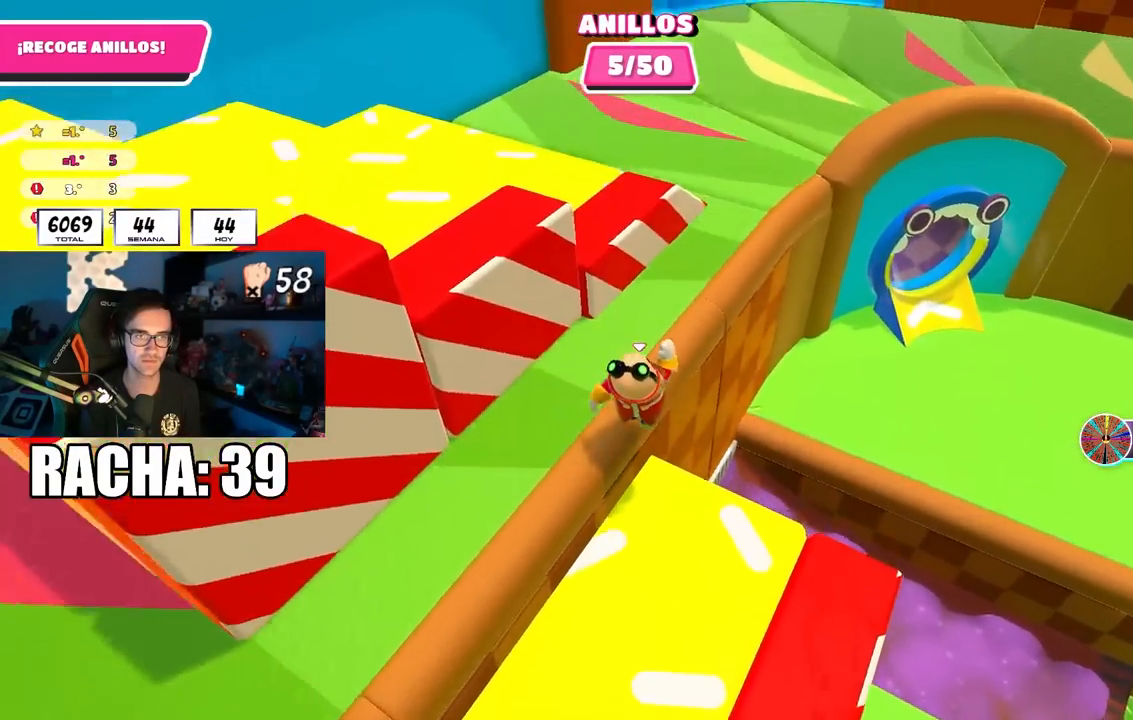
{"dt_ms": 500, "buttons": [], "left_stick": "up-right", "right_stick": "center", "events": [[167, "CROSS", "down"], [317, "CROSS", "up"], [450, "left_stick", "up-right"]]}
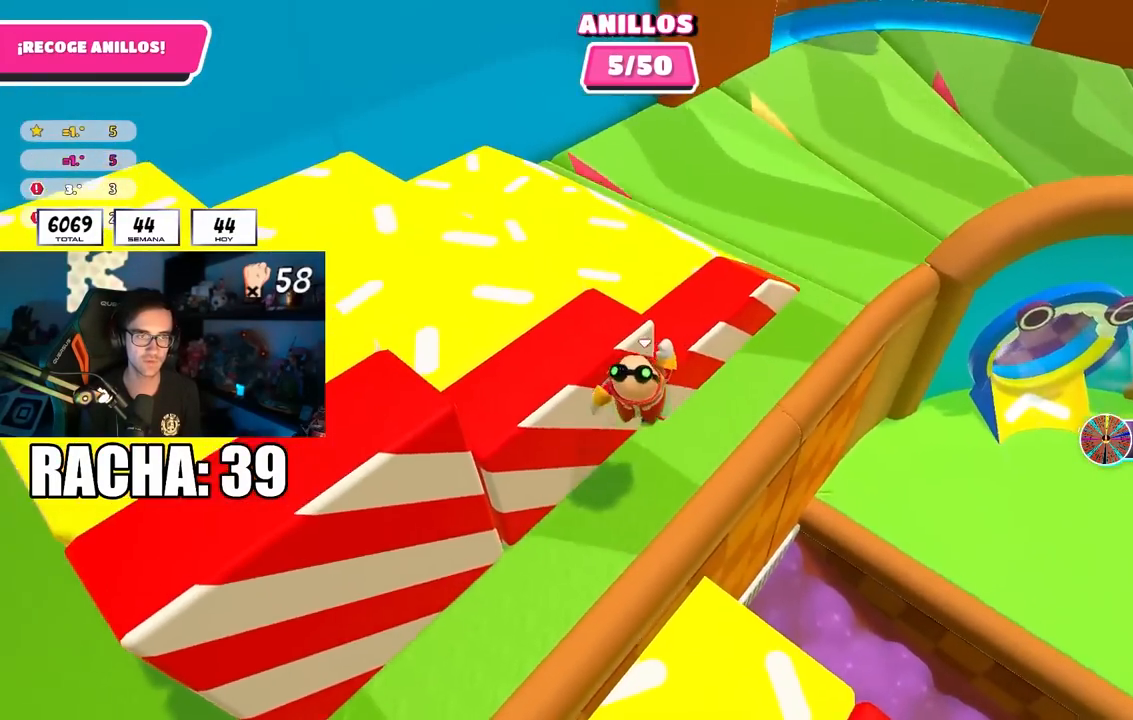
{"dt_ms": 500, "buttons": [], "left_stick": "up-right", "right_stick": "right", "events": [[150, "right_stick", "right"], [233, "right_stick", "center"], [400, "right_stick", "right"]]}
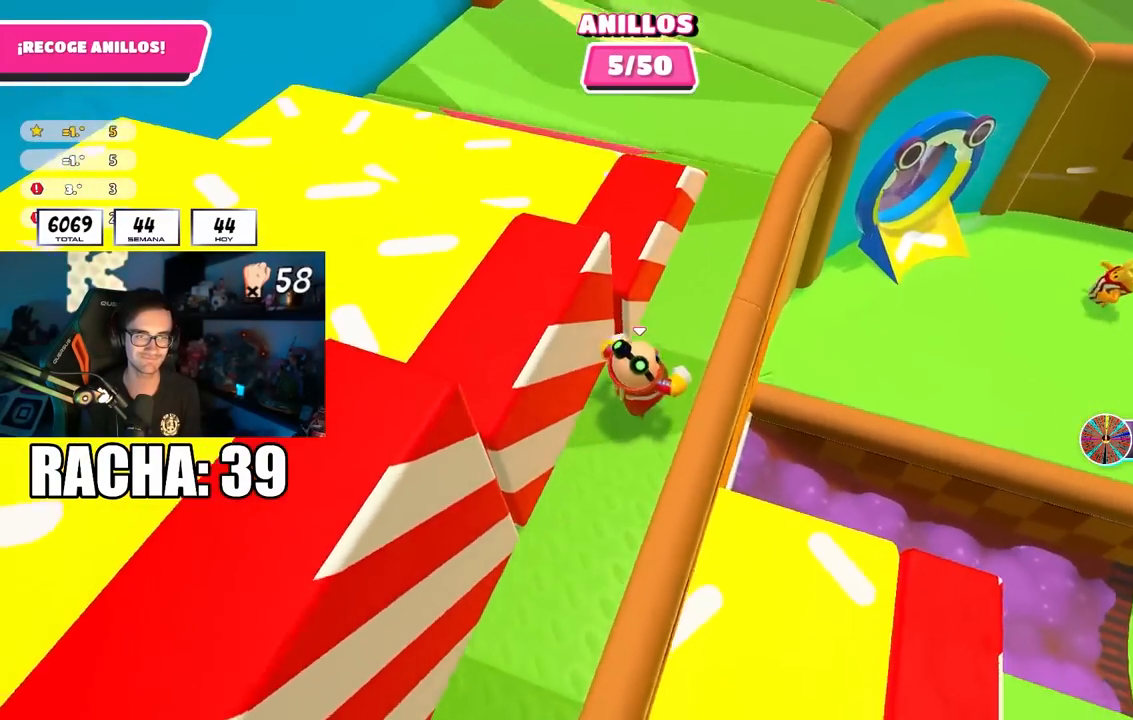
{"dt_ms": 500, "buttons": [], "left_stick": "up", "right_stick": "center", "events": [[17, "right_stick", "center"], [250, "right_stick", "up"], [383, "right_stick", "center"], [500, "left_stick", "up"]]}
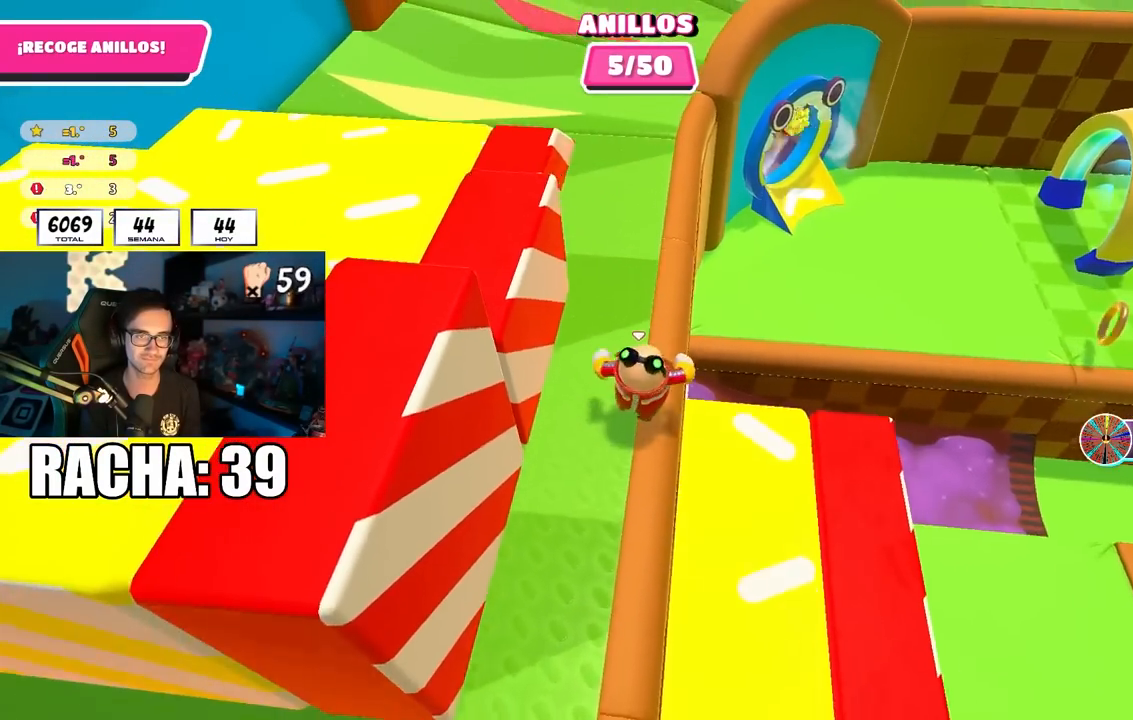
{"dt_ms": 500, "buttons": [], "left_stick": "up", "right_stick": "center", "events": [[33, "right_stick", "up"], [167, "right_stick", "center"], [367, "right_stick", "up"], [483, "right_stick", "center"]]}
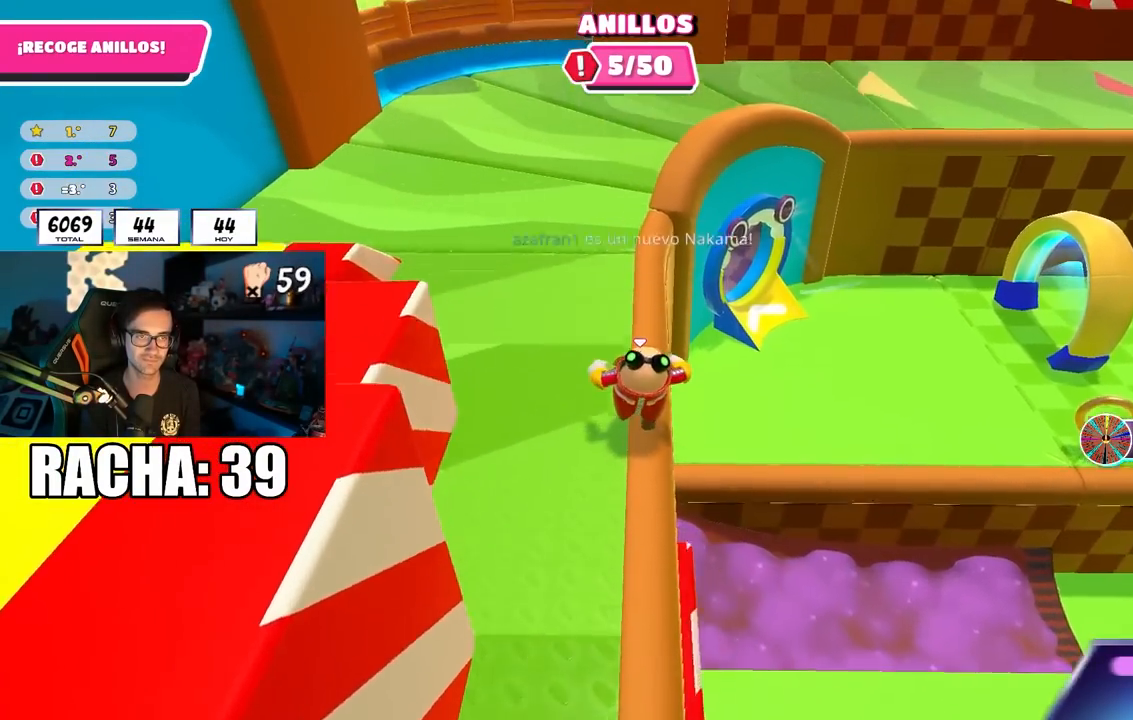
{"dt_ms": 500, "buttons": [], "left_stick": "up", "right_stick": "center", "events": [[133, "right_stick", "up"], [233, "right_stick", "center"]]}
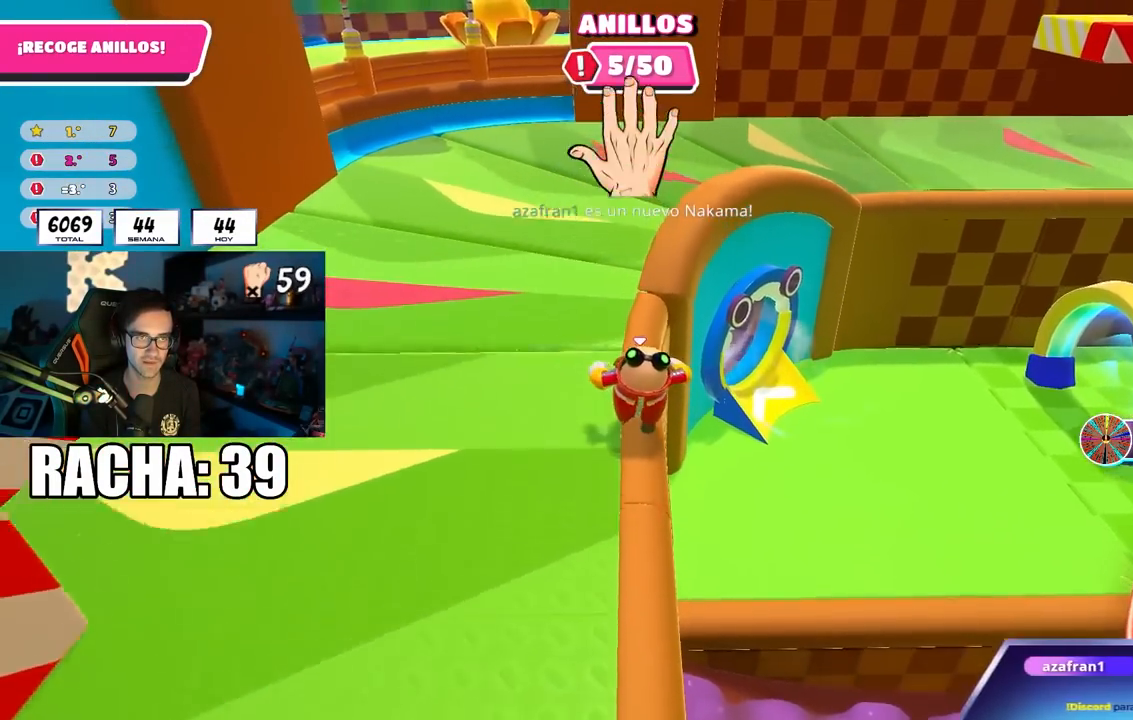
{"dt_ms": 500, "buttons": [], "left_stick": "up", "right_stick": "center", "events": []}